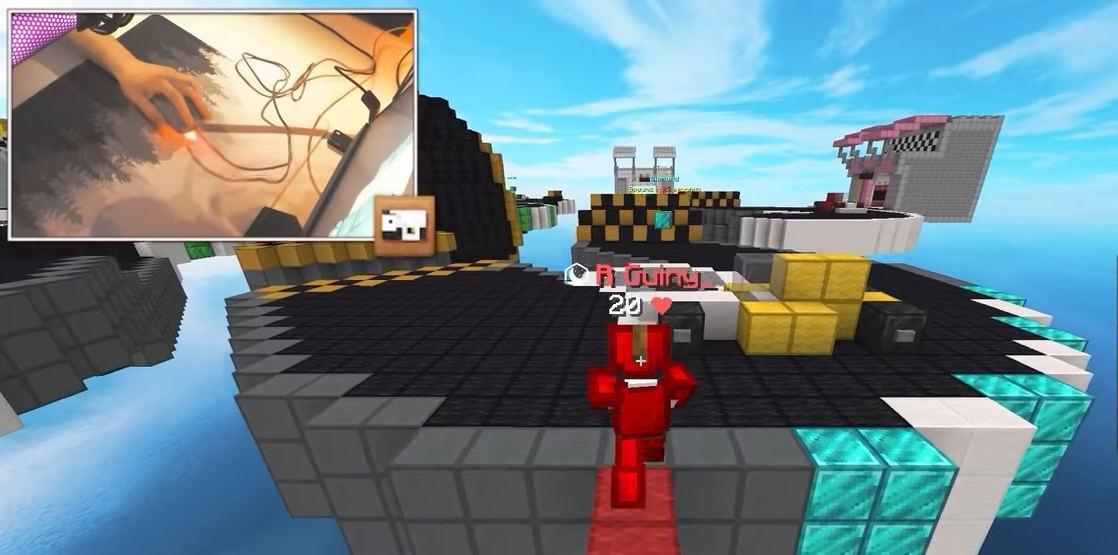
Gameplay with keyboard and mouse; each line is a JSON object with the keys and mouse buttons held at the frame after it. "events" lists presses ("down") and releases ("up") of "a", "d", "s", "w", "mouse_left" and "mouse_right" between this image and that frame as [ms after this image, input, new state], when the widget could be followed in between. "mouse_left", "mouse_right" = the "left", "right" buttons of the "mouse" list. No other keys are recorded. Fast repeated clicks can show as one long hold. Mouse movement is not recorded.
{"keys": ["w"], "mouse": [], "events": [[234, "d", "down"], [384, "d", "up"]]}
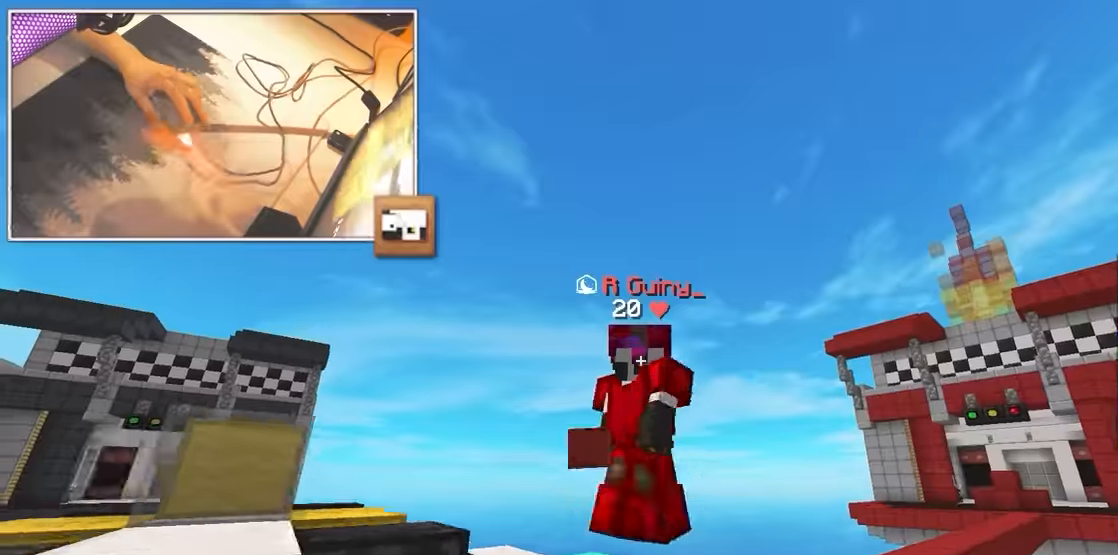
{"keys": ["d", "w"], "mouse": ["left"], "events": [[100, "d", "down"], [483, "mouse_left", "down"]]}
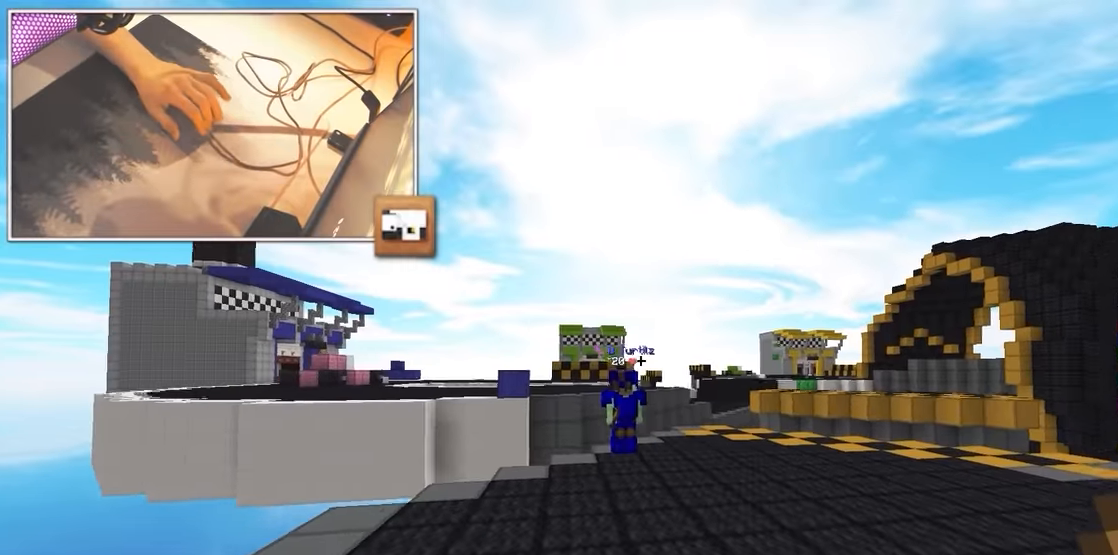
{"keys": ["d", "w"], "mouse": ["left"], "events": []}
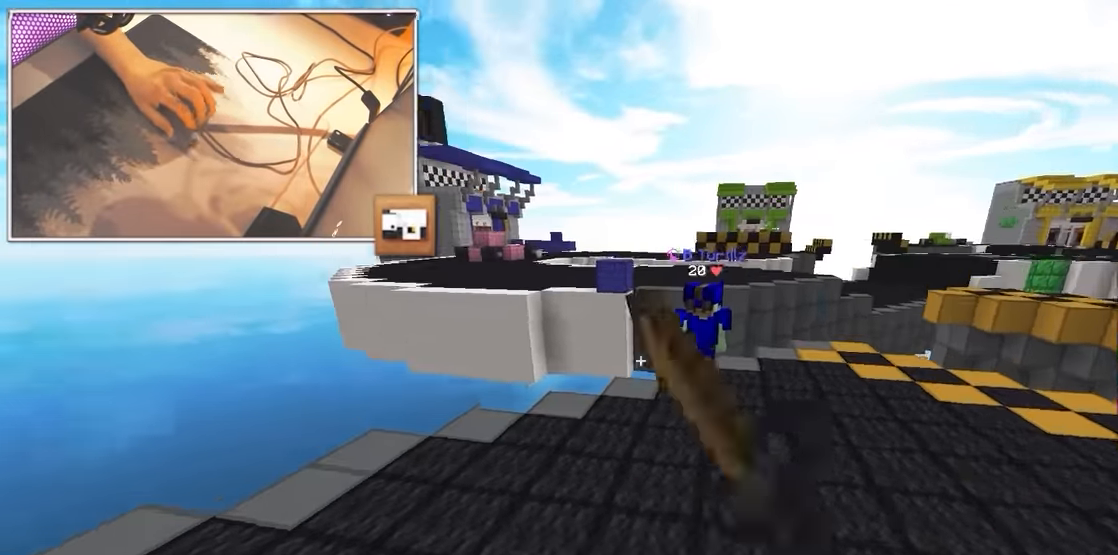
{"keys": ["w"], "mouse": ["left"], "events": [[233, "d", "up"]]}
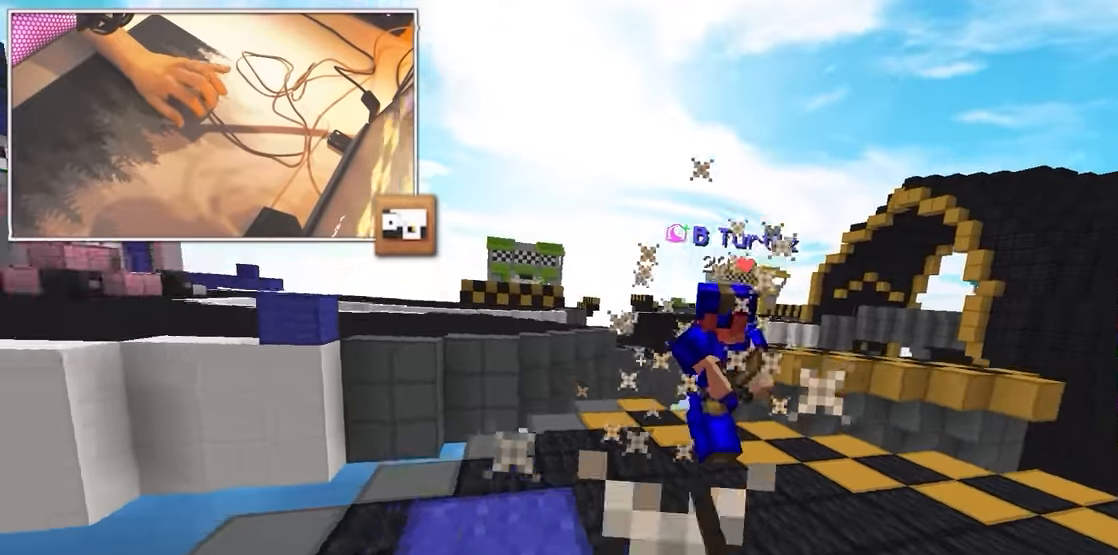
{"keys": ["s"], "mouse": ["right"], "events": [[200, "d", "down"], [283, "d", "up"], [450, "mouse_right", "down"], [466, "mouse_left", "up"], [483, "w", "up"], [500, "s", "down"]]}
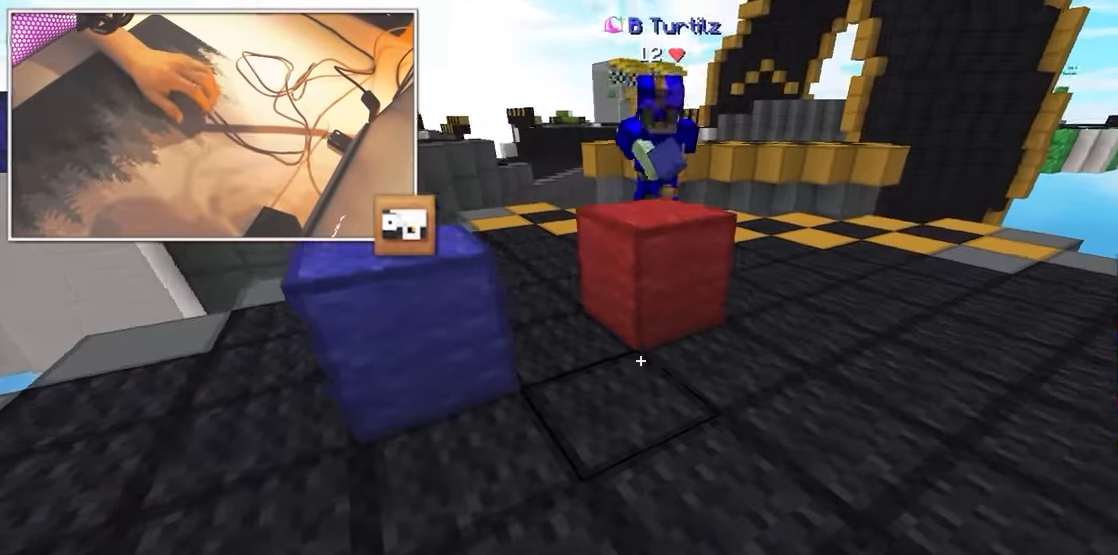
{"keys": ["d", "w"], "mouse": ["left"], "events": [[33, "mouse_left", "down"], [116, "mouse_left", "up"], [266, "w", "down"], [283, "s", "up"], [316, "d", "down"], [316, "mouse_left", "down"], [483, "mouse_right", "up"]]}
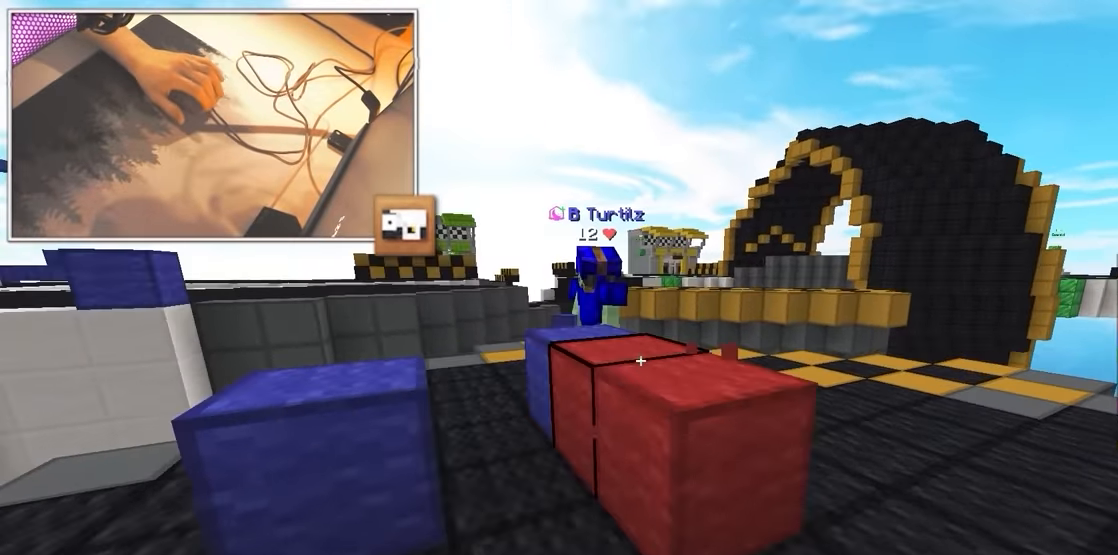
{"keys": ["d", "w"], "mouse": ["left"], "events": [[50, "d", "up"], [133, "d", "down"], [183, "d", "up"], [216, "a", "down"], [316, "a", "up"], [333, "d", "down"]]}
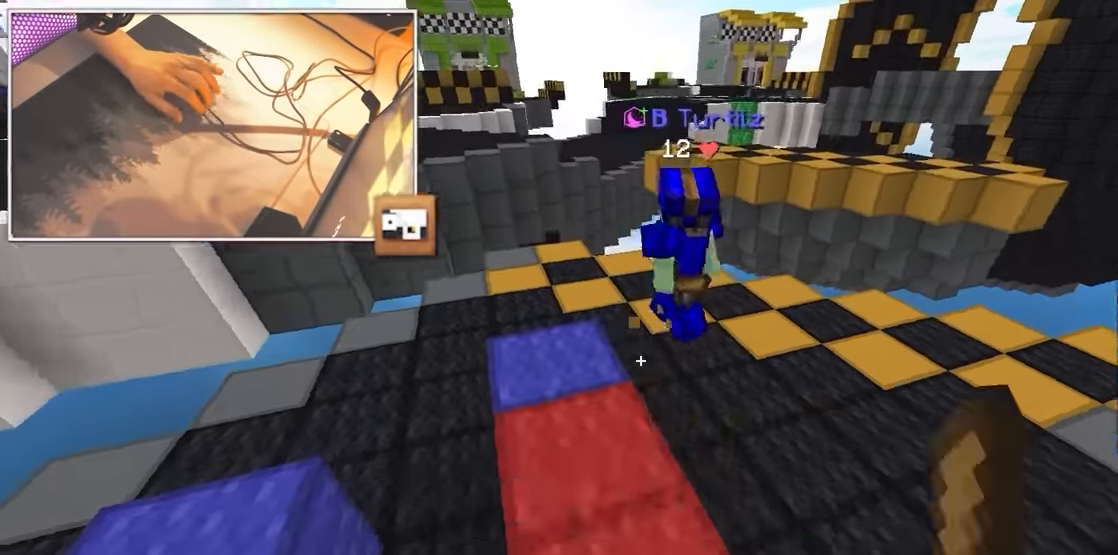
{"keys": ["w"], "mouse": ["left"], "events": [[33, "mouse_right", "down"], [50, "mouse_left", "up"], [150, "mouse_left", "down"], [216, "mouse_right", "up"], [250, "d", "up"]]}